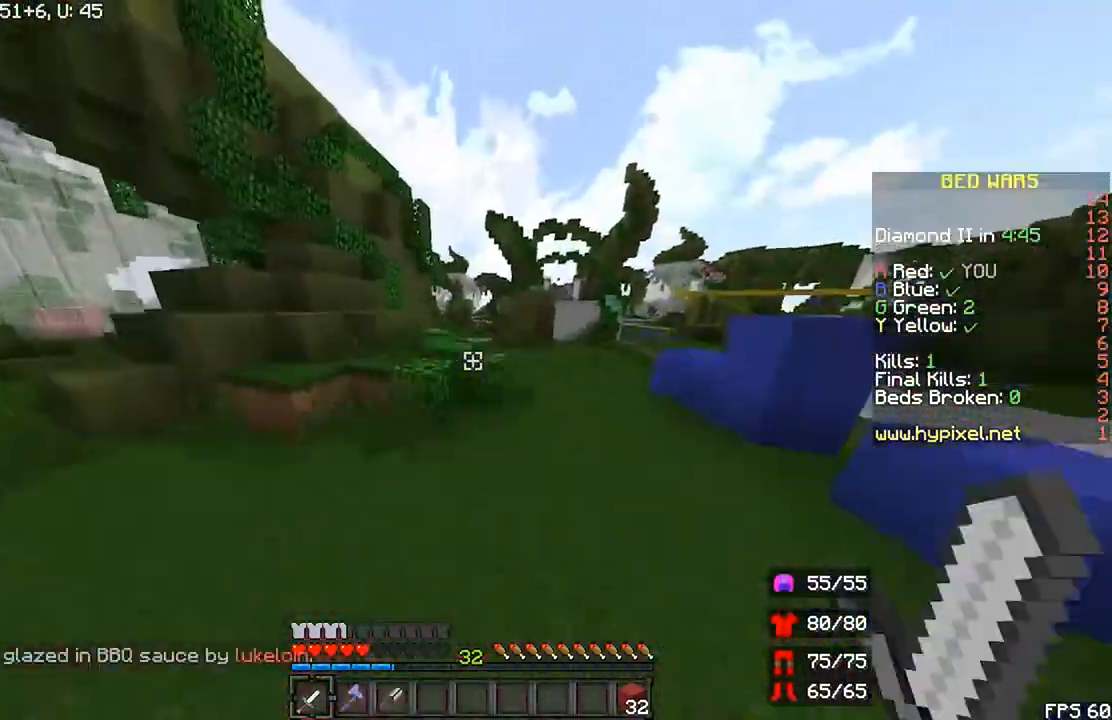
Gameplay with keyboard and mouse; each line is a JSON object with the keys and mouse buttons held at the frame after it. "events" lists presses ("down") and releases ("up") of "down", "left", "r", "right", "shift", "space", "up", "mouse_left" and "mouse_right" between this image and that frame as [ms after this image, input, new state], when the widget could be followed in between. "mouse_left", "mouse_right" = the "left", "right" buttons of the "mouse" list. No other keys are recorded. Fast repeated clicks can show as one long hold. Mouse movement is not recorded.
{"keys": ["space", "up"], "mouse": [], "events": [[200, "r", "up"], [233, "space", "up"], [467, "space", "down"]]}
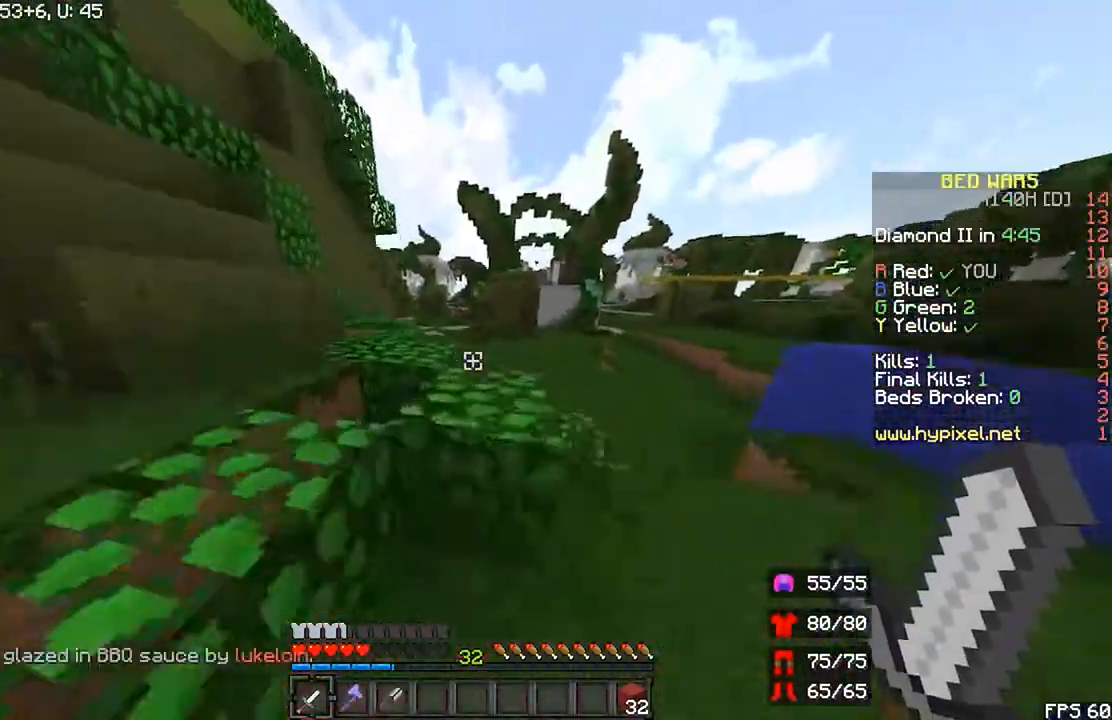
{"keys": ["r", "up"], "mouse": [], "events": [[33, "left", "down"], [233, "space", "up"], [267, "r", "down"], [333, "left", "up"]]}
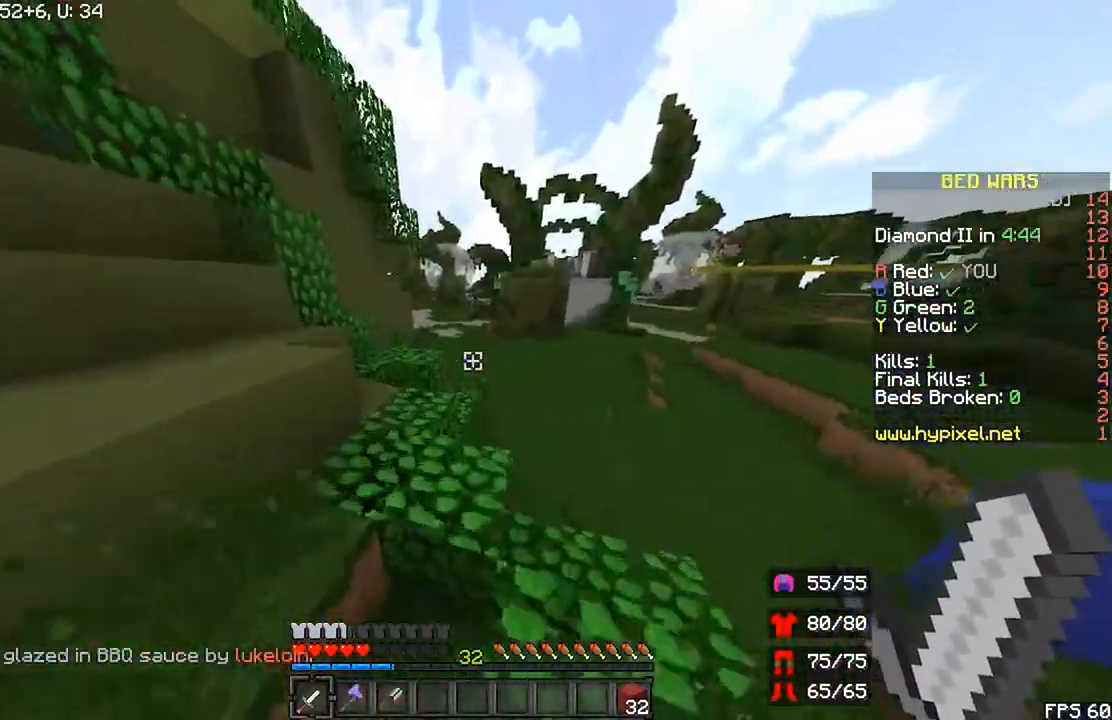
{"keys": ["r", "space", "up"], "mouse": [], "events": [[33, "space", "down"], [133, "left", "down"], [267, "space", "up"], [300, "left", "up"], [467, "space", "down"]]}
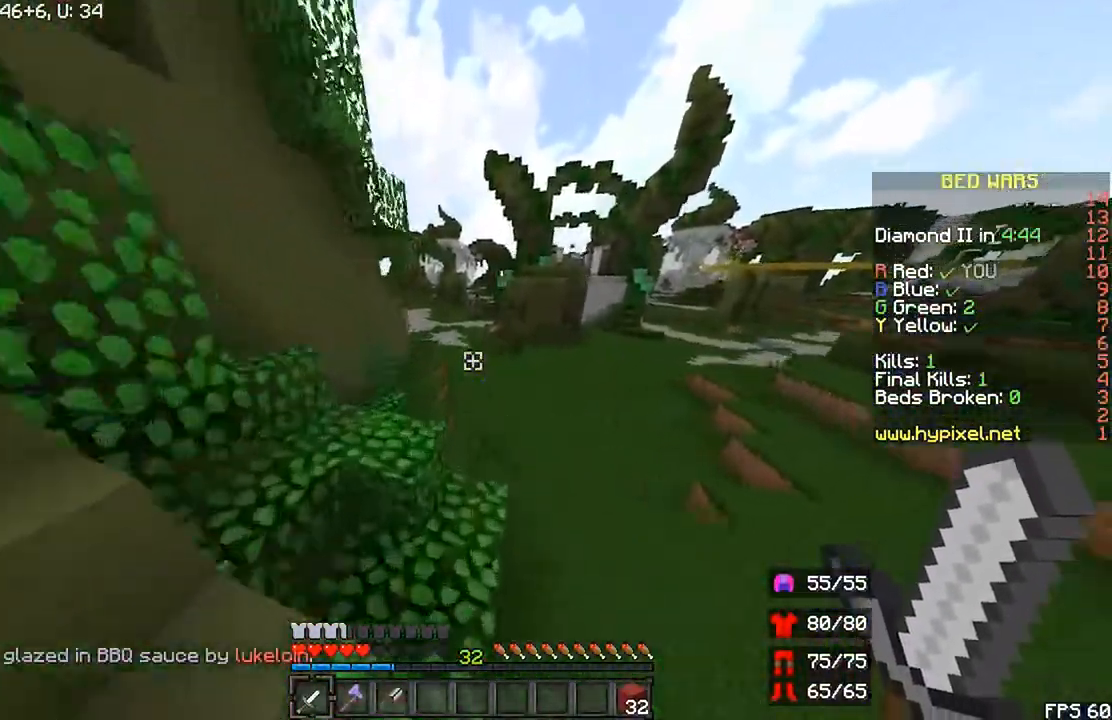
{"keys": ["r", "up"], "mouse": [], "events": [[367, "space", "up"]]}
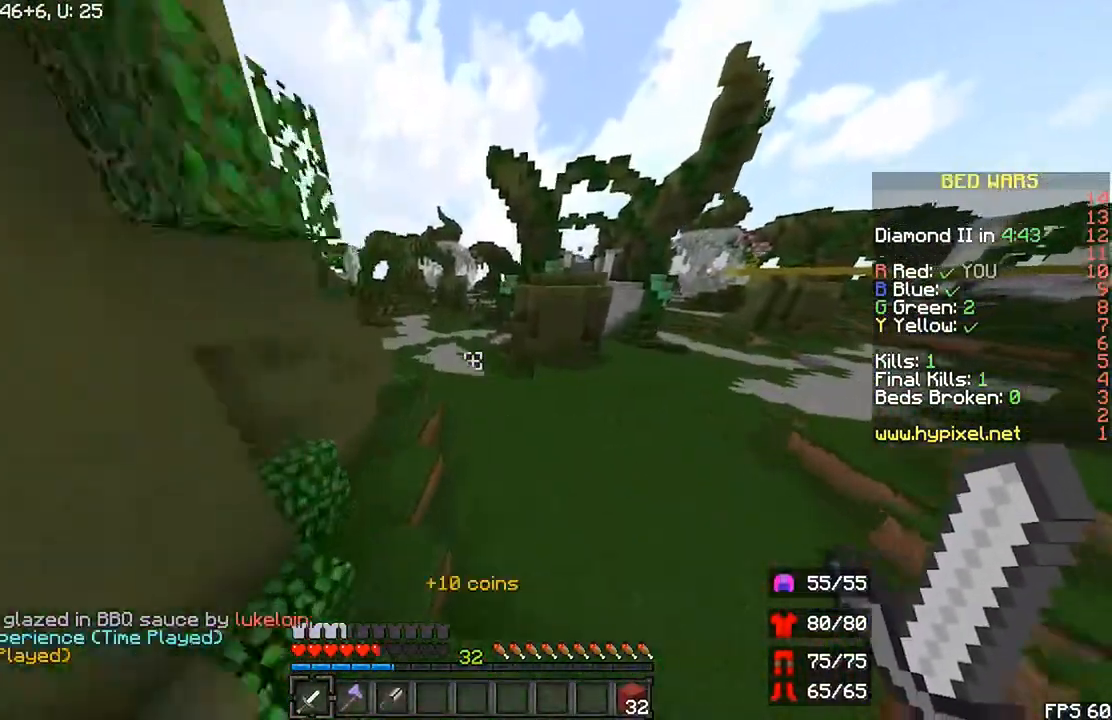
{"keys": ["r", "space", "up"], "mouse": [], "events": [[167, "space", "down"]]}
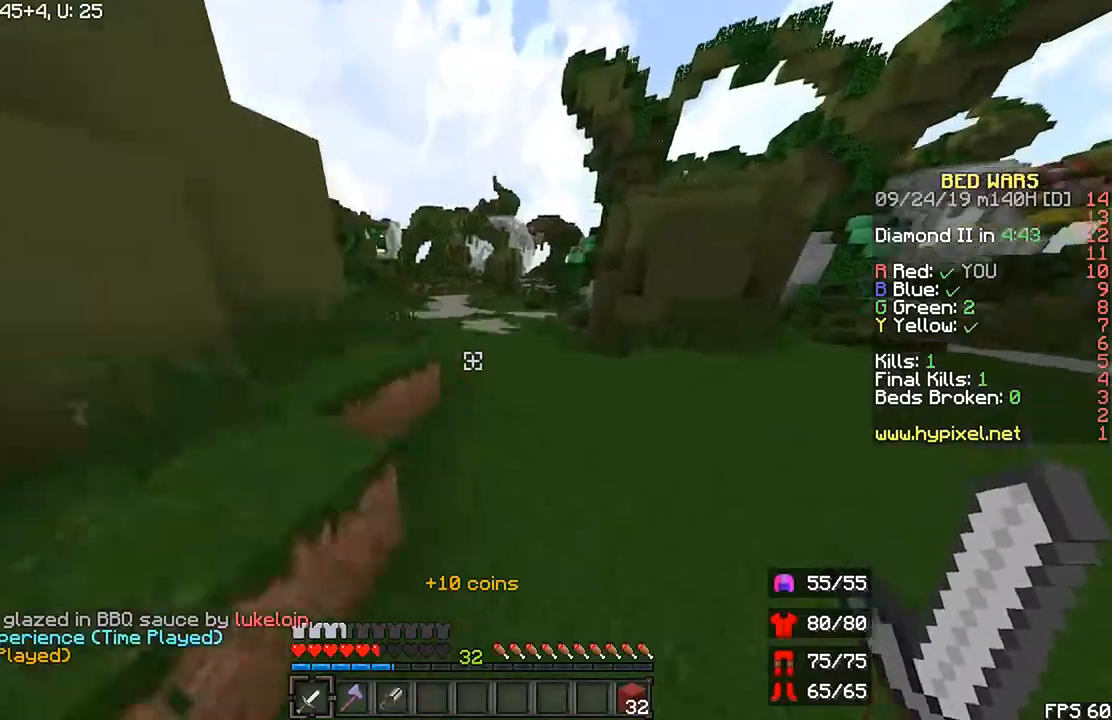
{"keys": ["r", "space", "up"], "mouse": [], "events": [[367, "space", "up"], [500, "space", "down"]]}
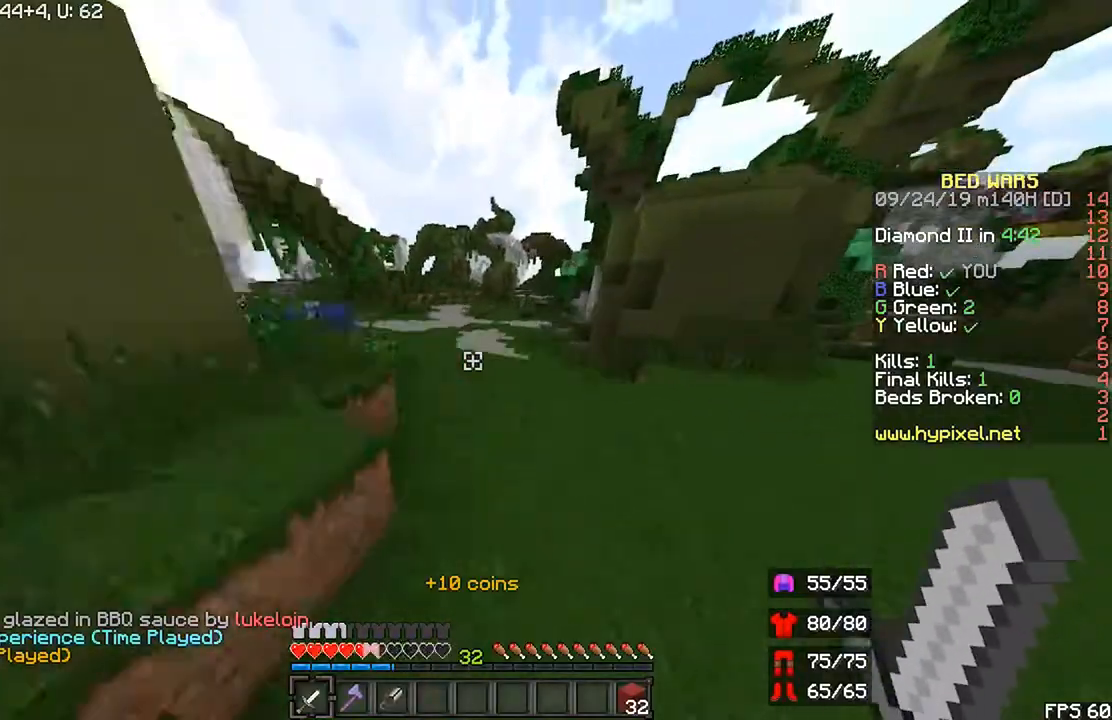
{"keys": ["r", "space", "up"], "mouse": [], "events": []}
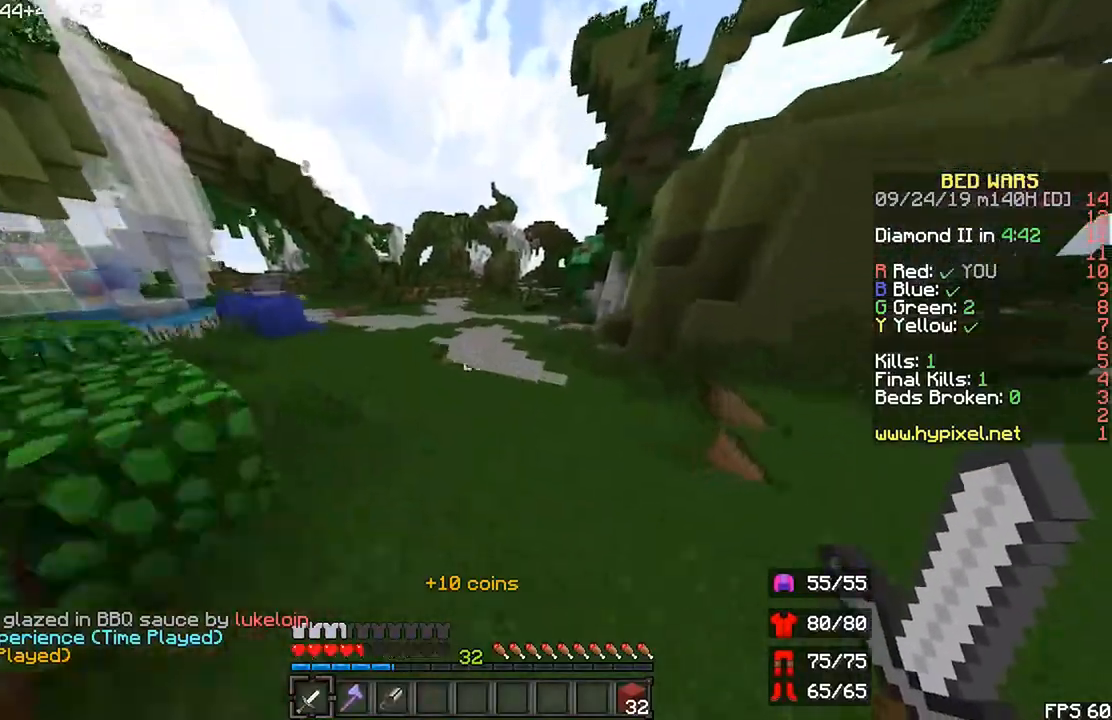
{"keys": ["r", "space", "up"], "mouse": [], "events": []}
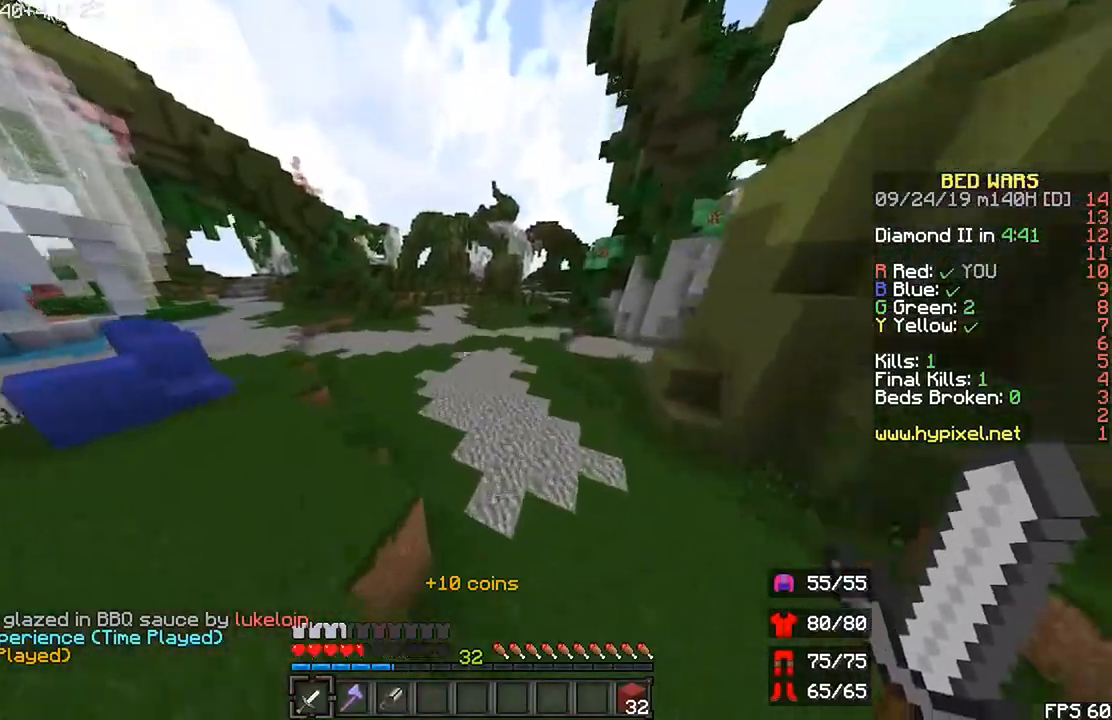
{"keys": ["space", "up"], "mouse": [], "events": [[133, "r", "up"]]}
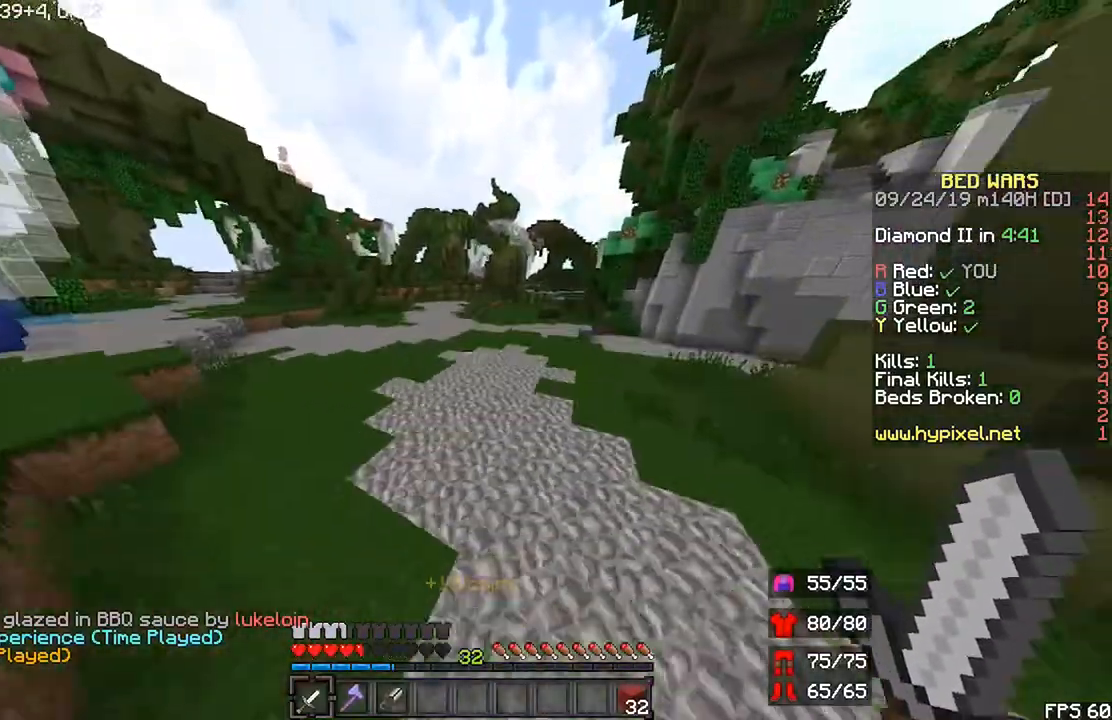
{"keys": ["r", "space", "up"], "mouse": [], "events": [[100, "r", "down"]]}
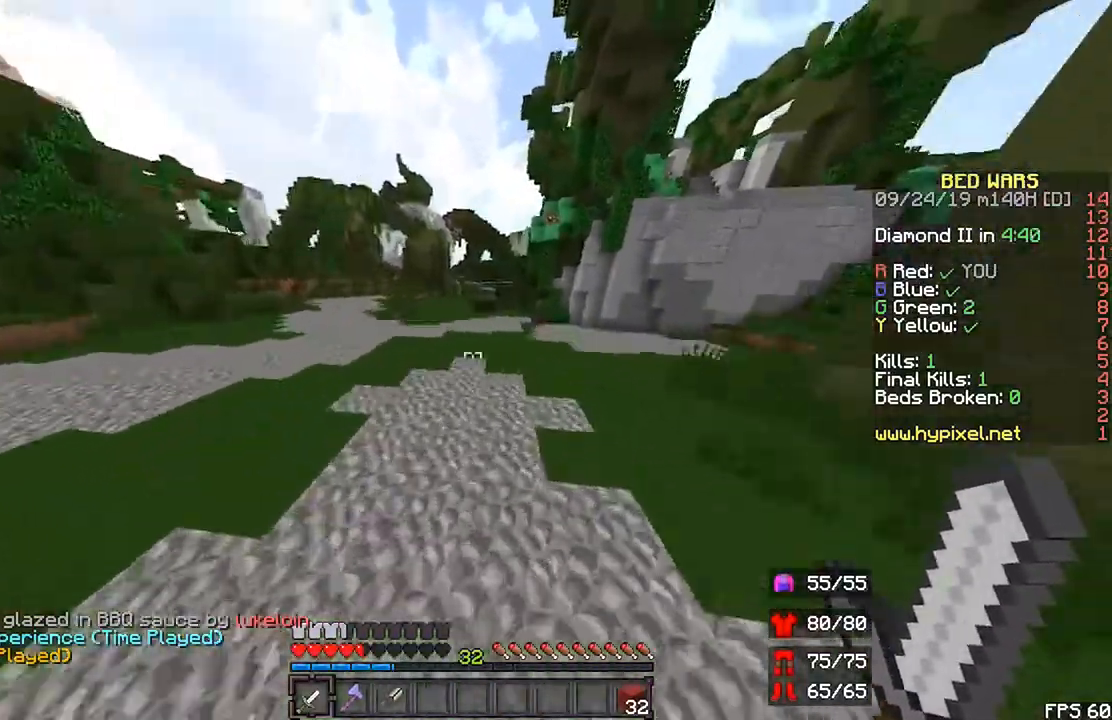
{"keys": ["left", "r", "space", "up"], "mouse": [], "events": [[167, "left", "down"]]}
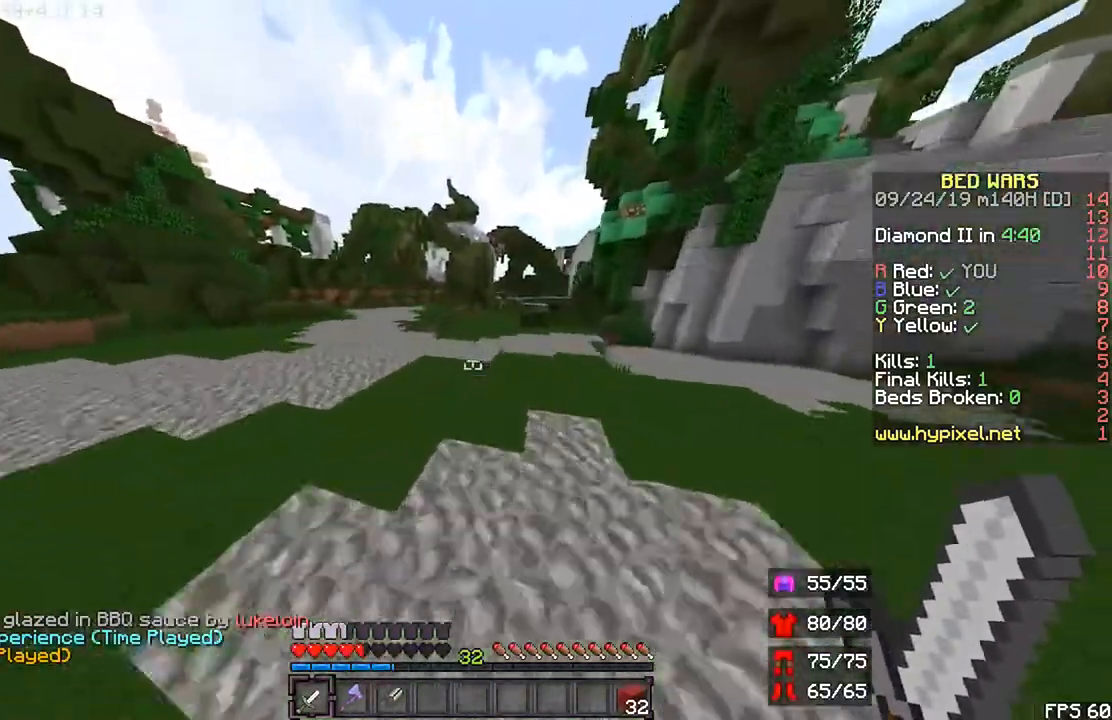
{"keys": ["left", "r", "space", "up"], "mouse": [], "events": []}
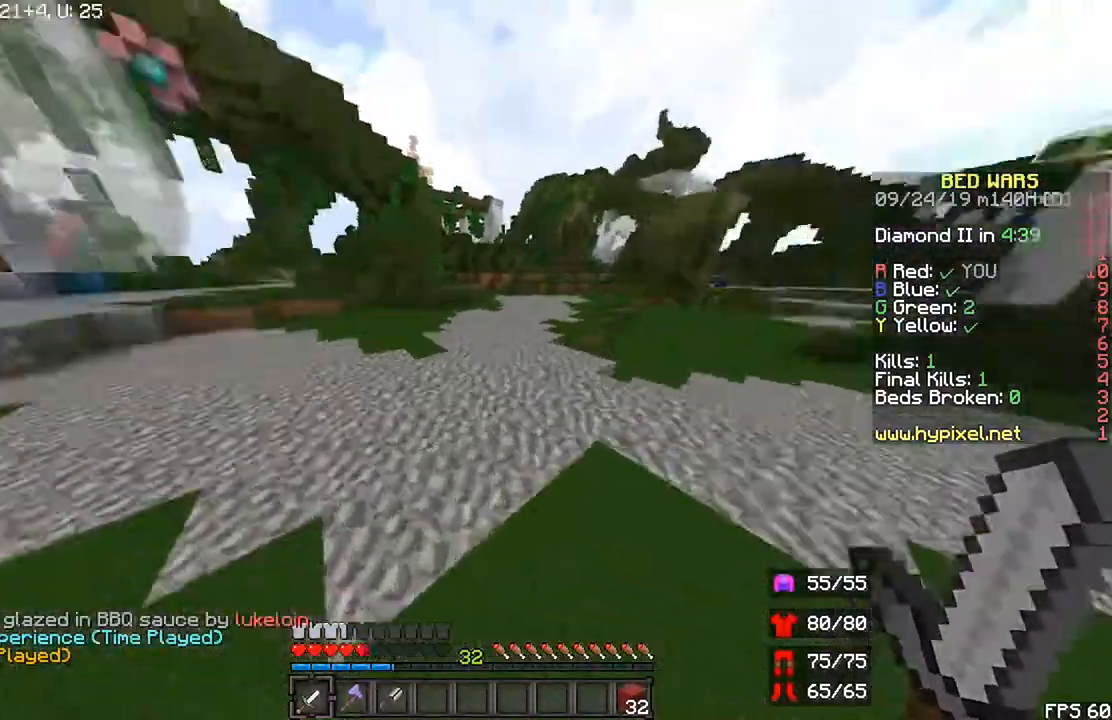
{"keys": ["left", "r", "space", "up"], "mouse": [], "events": []}
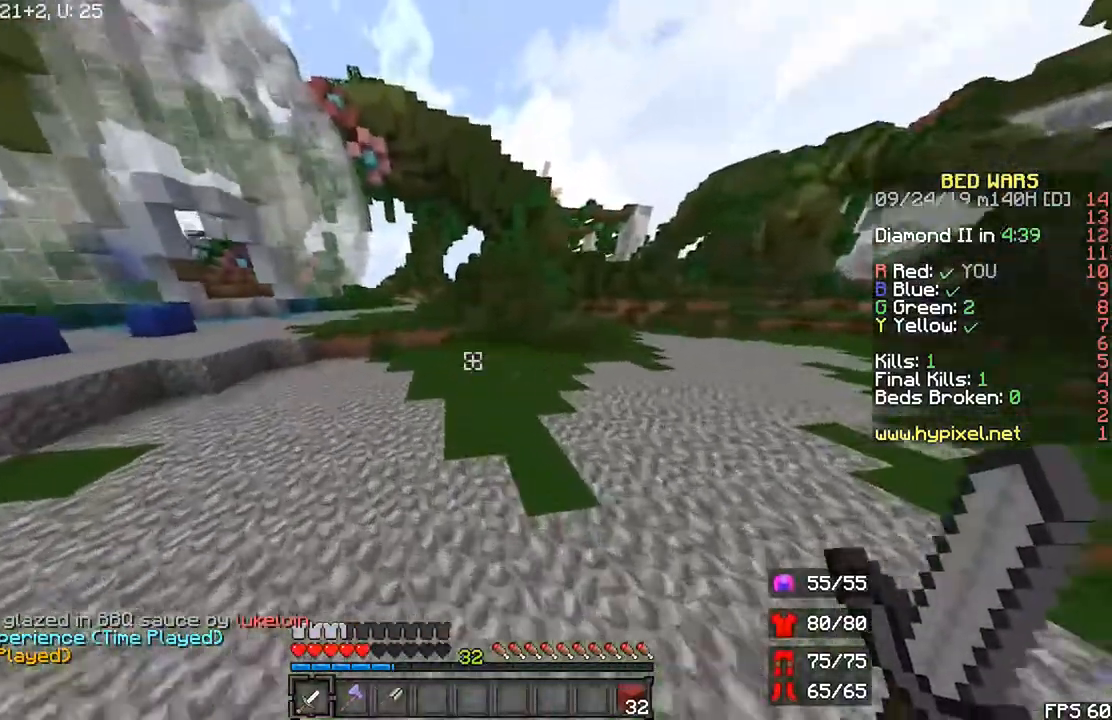
{"keys": ["left", "r", "space", "up"], "mouse": [], "events": [[167, "left", "up"], [433, "left", "down"]]}
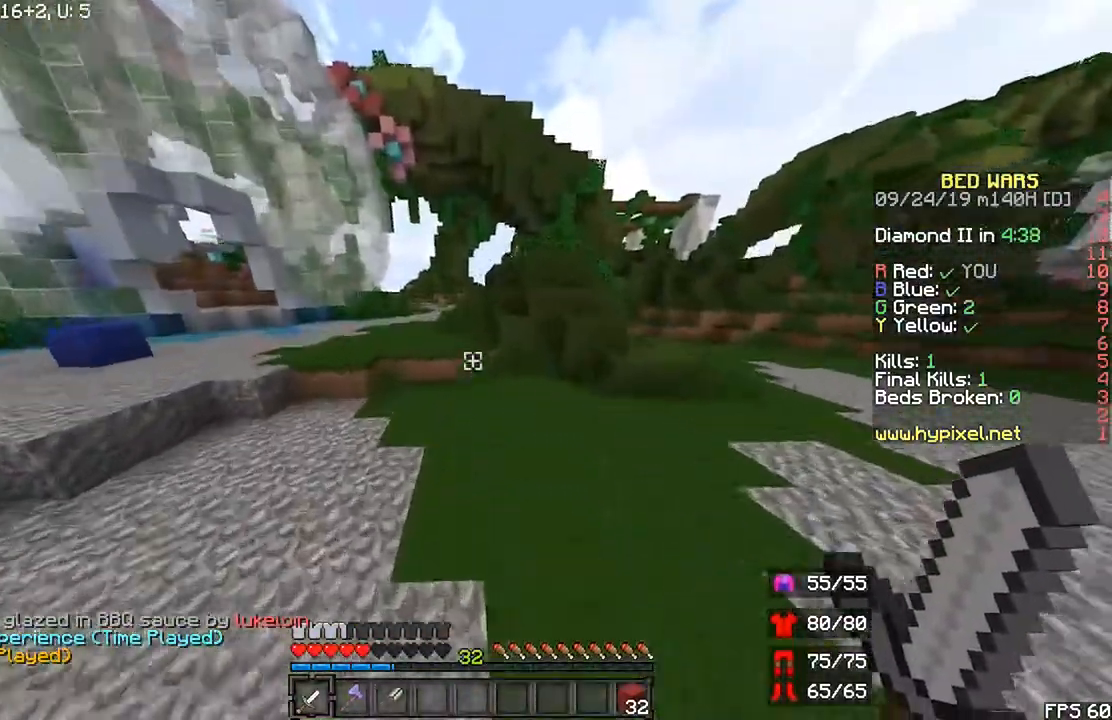
{"keys": ["left", "r", "up"], "mouse": [], "events": [[233, "space", "up"]]}
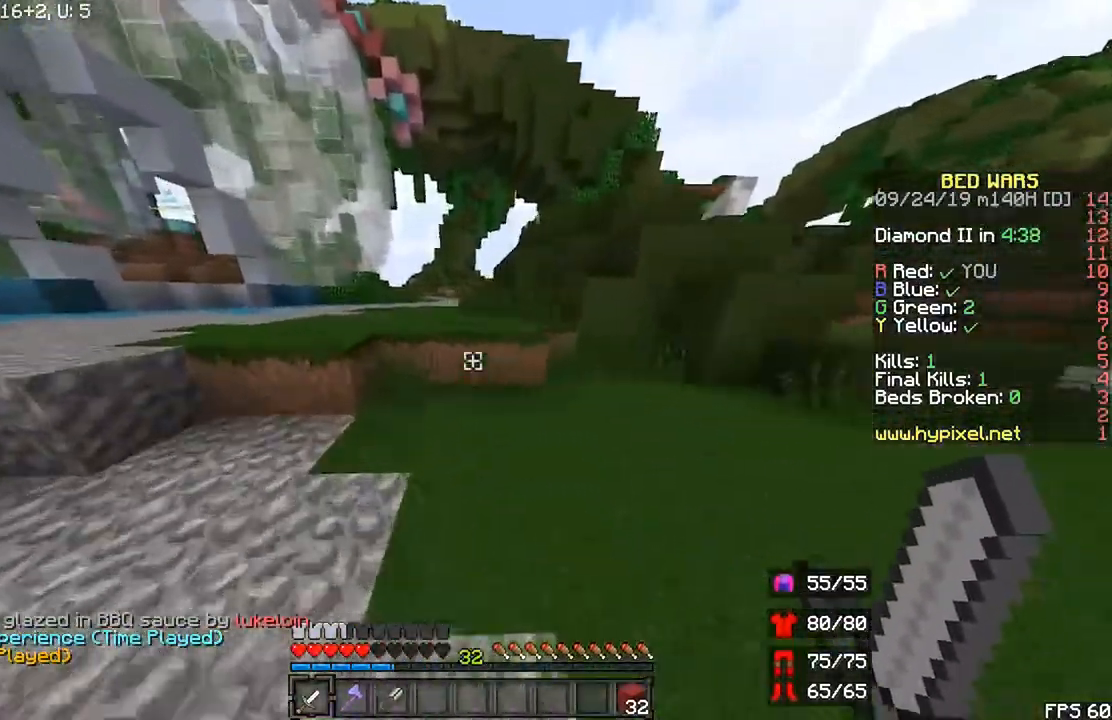
{"keys": ["r", "space", "up"], "mouse": [], "events": [[167, "left", "up"], [400, "space", "down"]]}
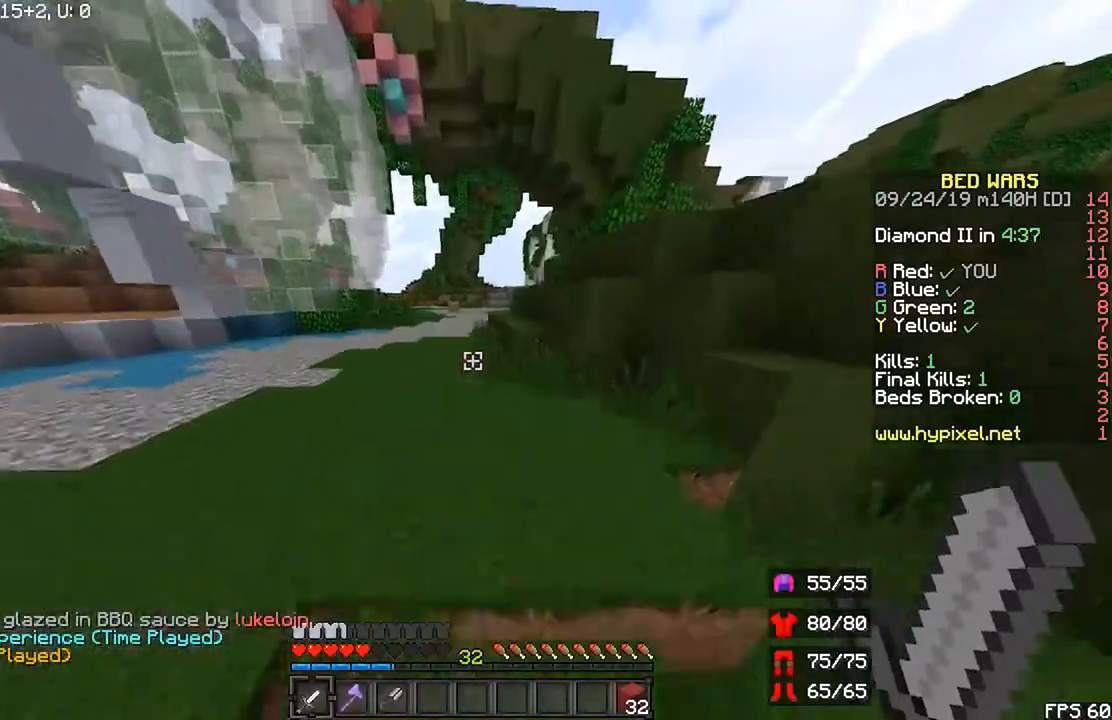
{"keys": ["left", "r", "space", "up"], "mouse": [], "events": [[33, "space", "up"], [200, "space", "down"], [500, "left", "down"]]}
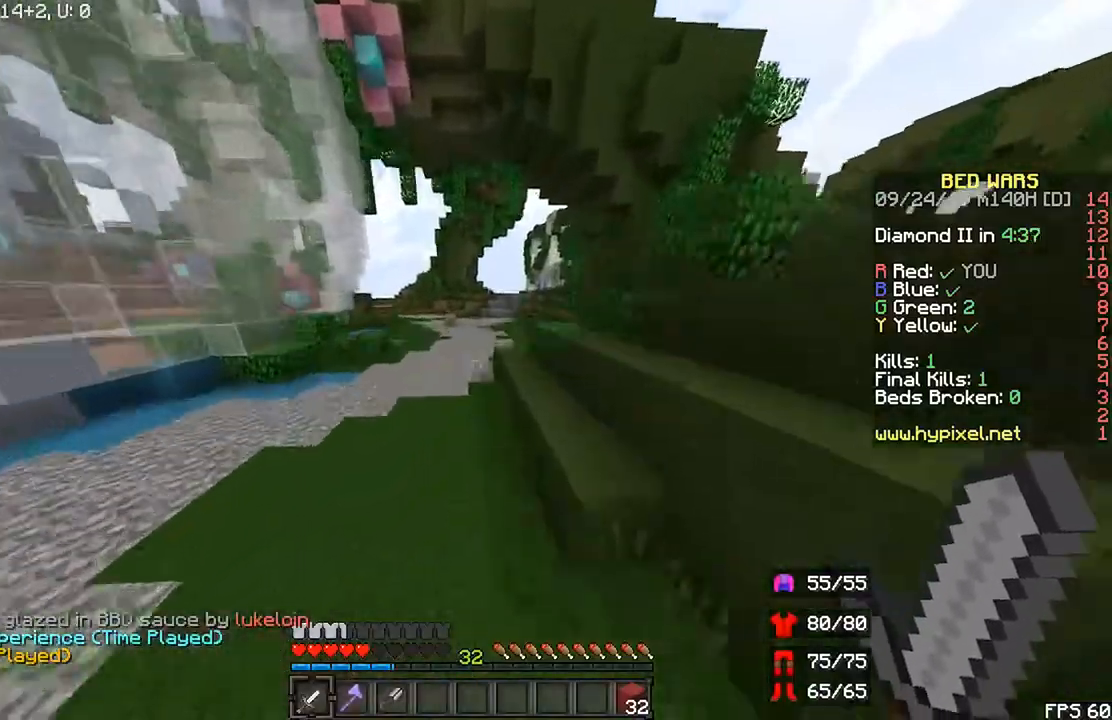
{"keys": ["r", "space", "up"], "mouse": [], "events": [[33, "space", "up"], [100, "left", "up"], [200, "space", "down"]]}
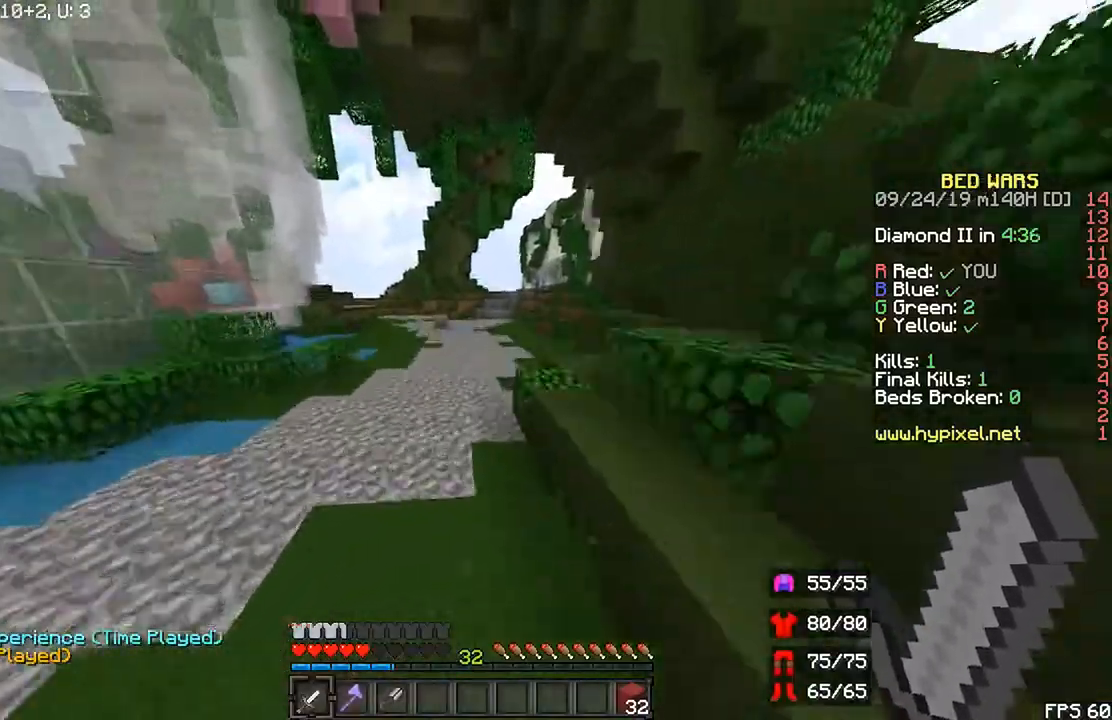
{"keys": ["r", "space", "up"], "mouse": [], "events": []}
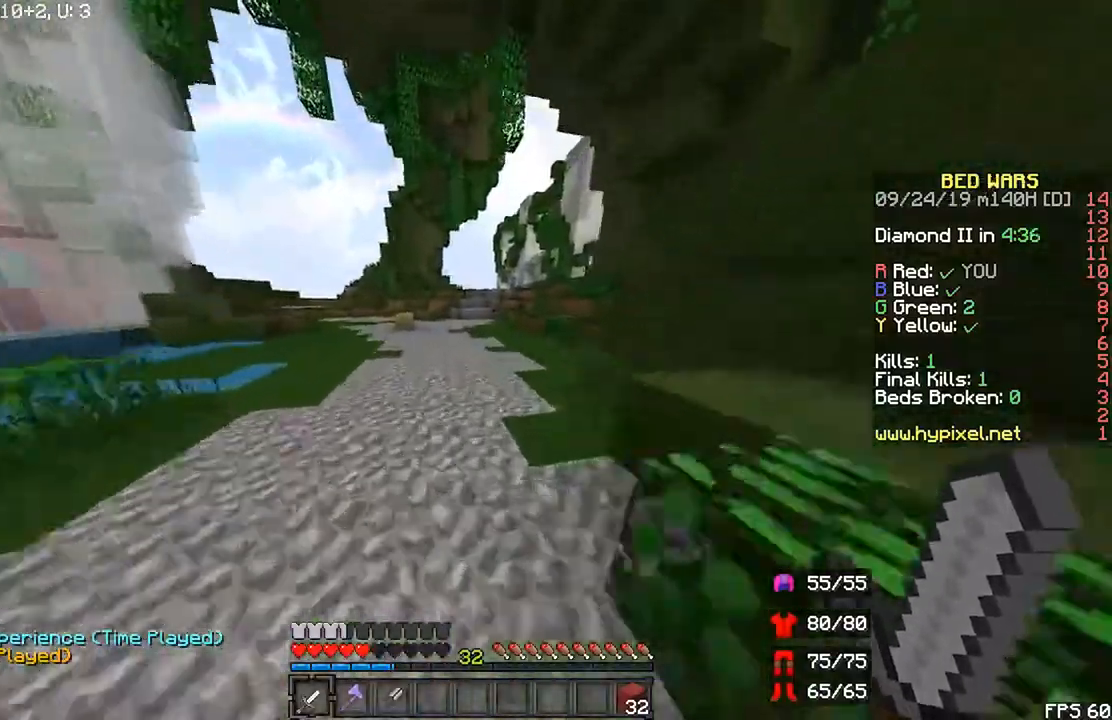
{"keys": ["r", "space", "up"], "mouse": [], "events": []}
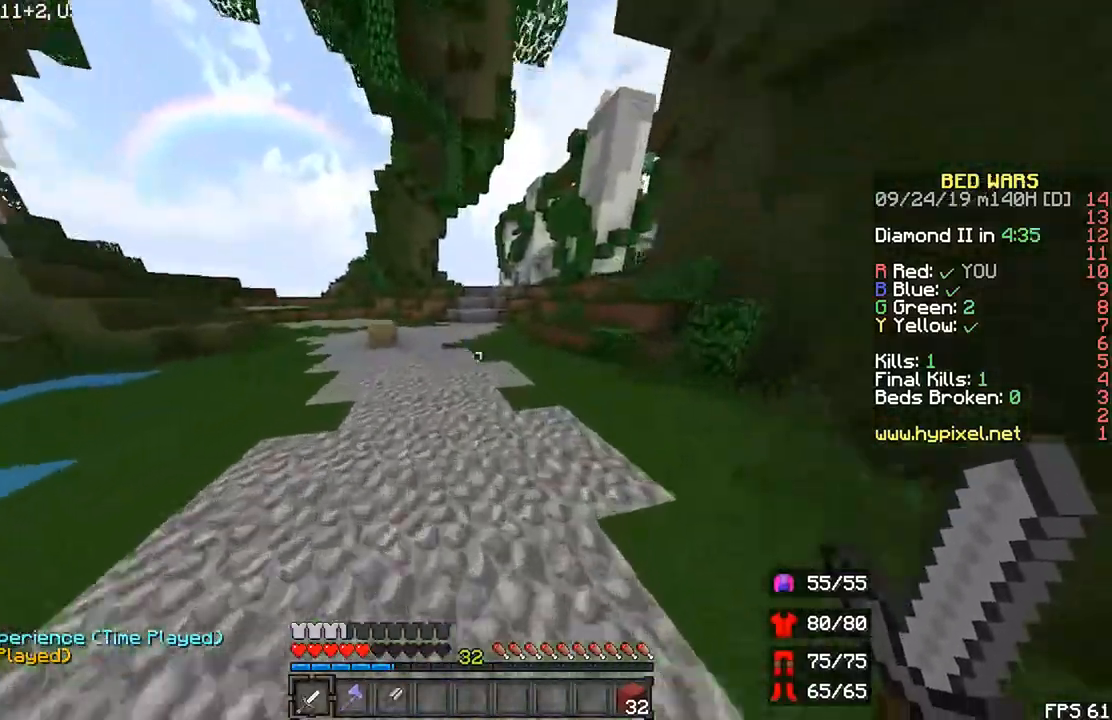
{"keys": ["r", "space", "up"], "mouse": [], "events": []}
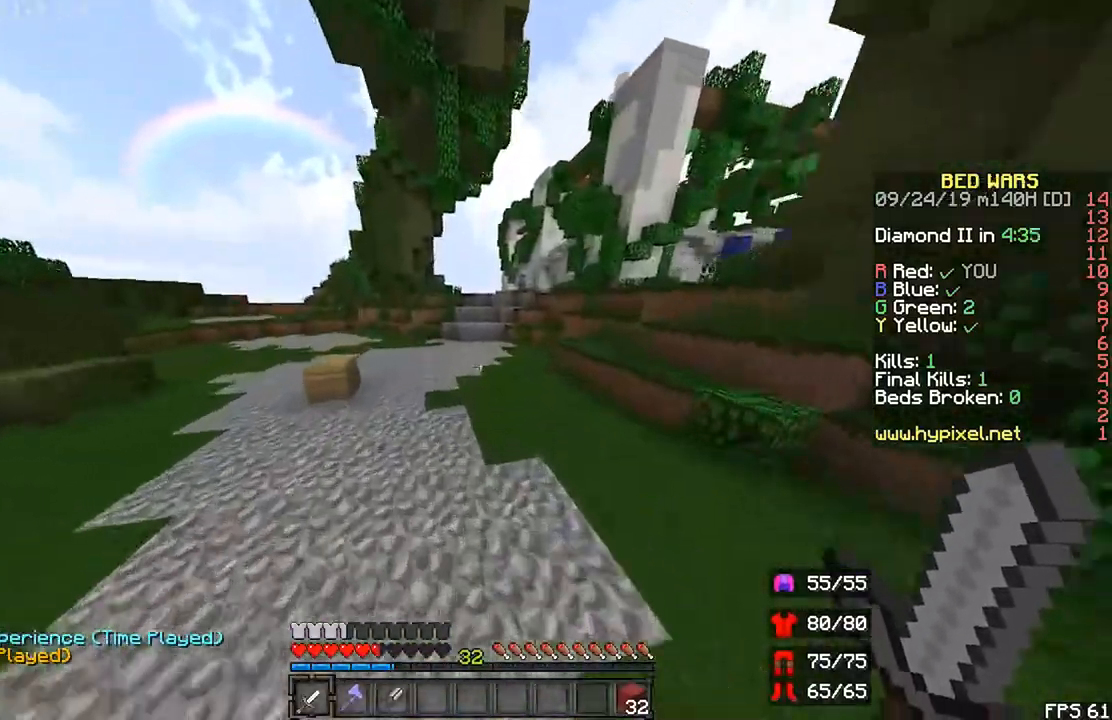
{"keys": ["r", "space", "up"], "mouse": [], "events": []}
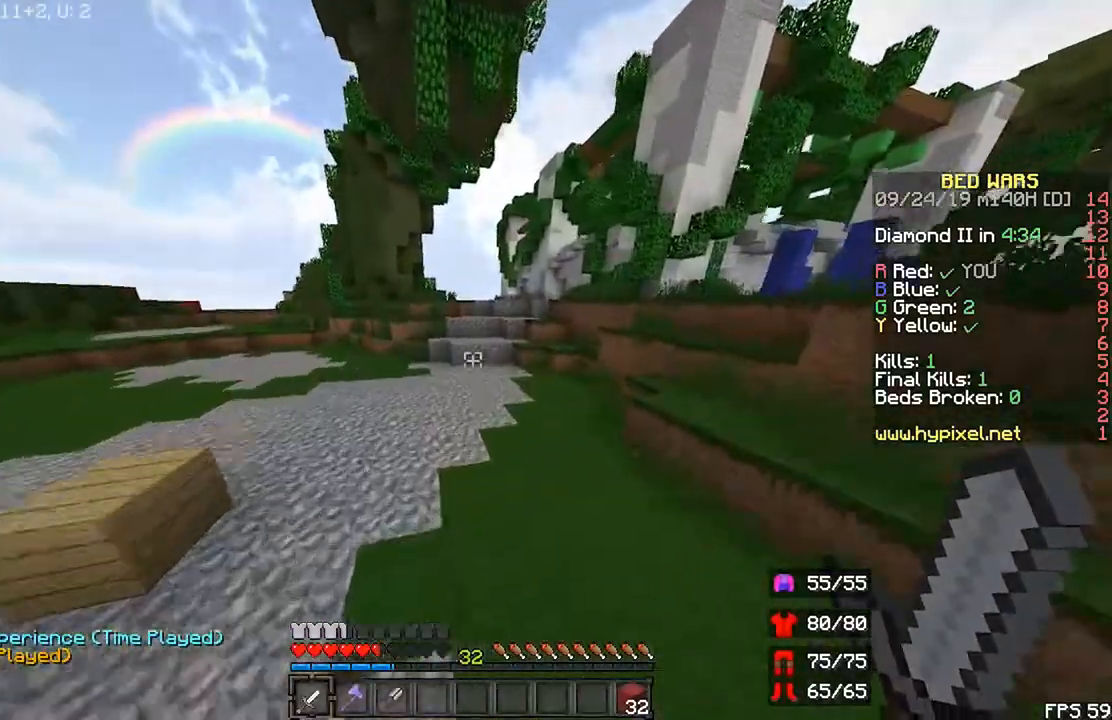
{"keys": ["r", "space", "up"], "mouse": [], "events": []}
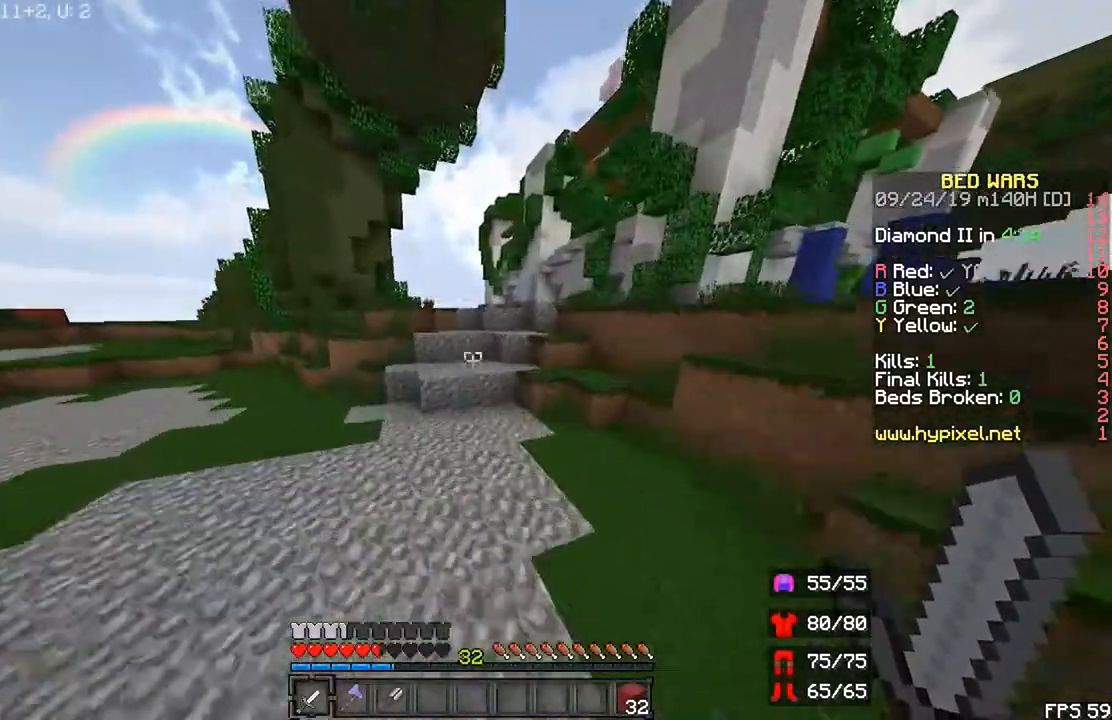
{"keys": ["r", "up"], "mouse": [], "events": [[133, "space", "up"]]}